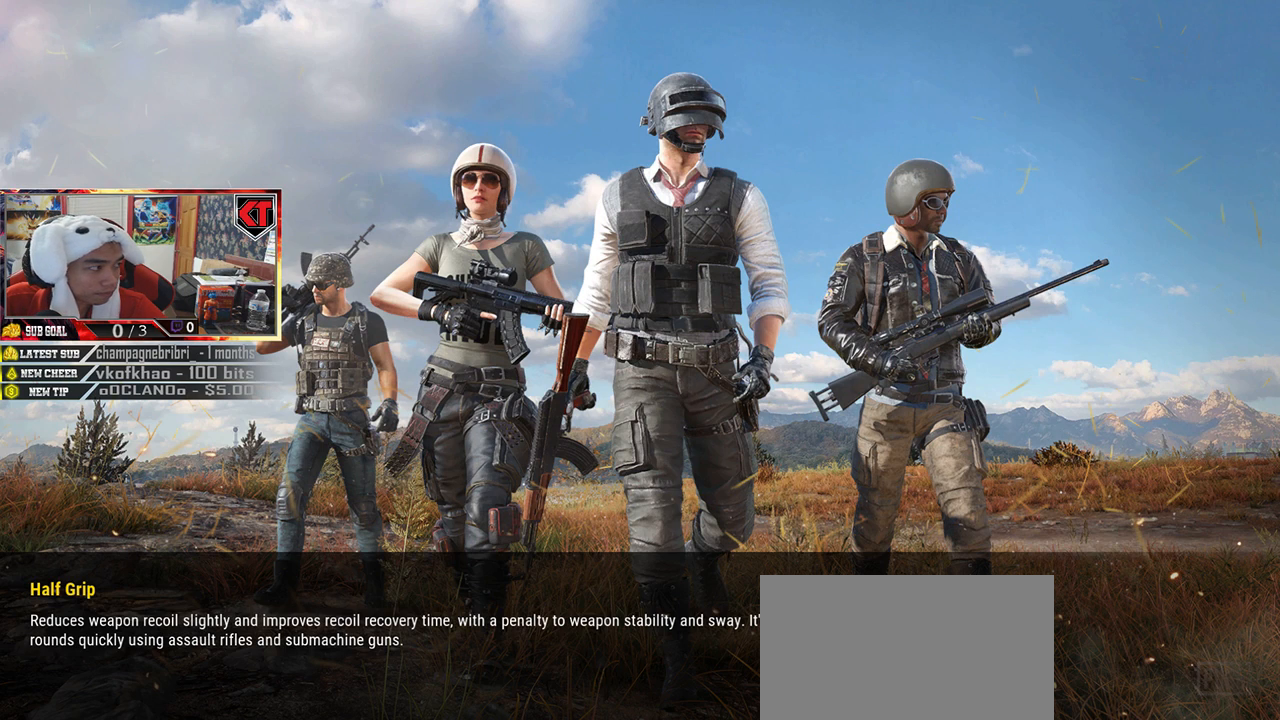
Gameplay with keyboard and mouse; each line is a JSON object with the keys and mouse buttons held at the frame after it. "events" lists presses ("down") and releases ("up") of "a", "c", "ctrl", "d", "e", "f", "q", "r", "s", "shift", "space", "tab", "v", "w", "x", "z", "mouse_left", "mouse_wheel" and "mouse_right" between this image and that frame as [ms after this image, input, new state], when the widget could be followed in between. "mouse_left", "mouse_wheel", "mouse_right" = the "left", "wheel", "right" buttons of the "mouse" list. No other keys are recorded. "wheel" means that the mouse wheel is clicked or scrolled. Mouse movement is not recorded.
{"keys": [], "mouse": [], "events": [[150, "mouse_left", "down"], [233, "mouse_left", "up"]]}
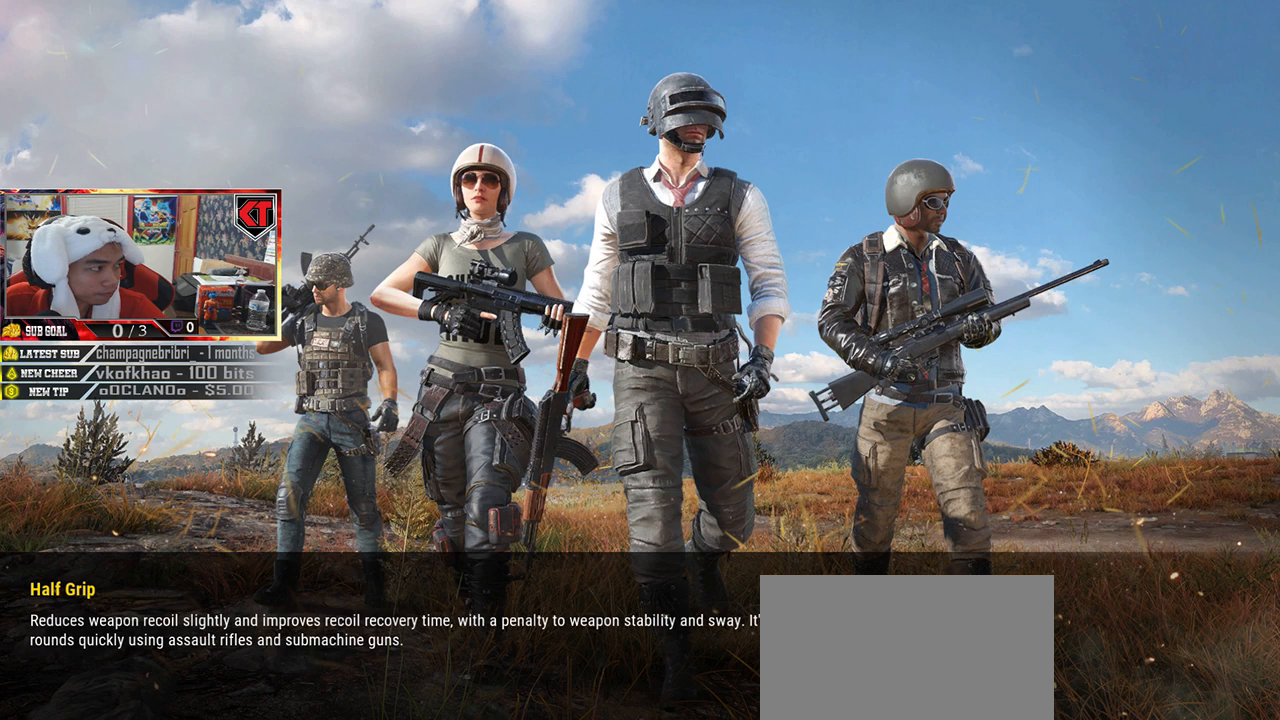
{"keys": [], "mouse": [], "events": []}
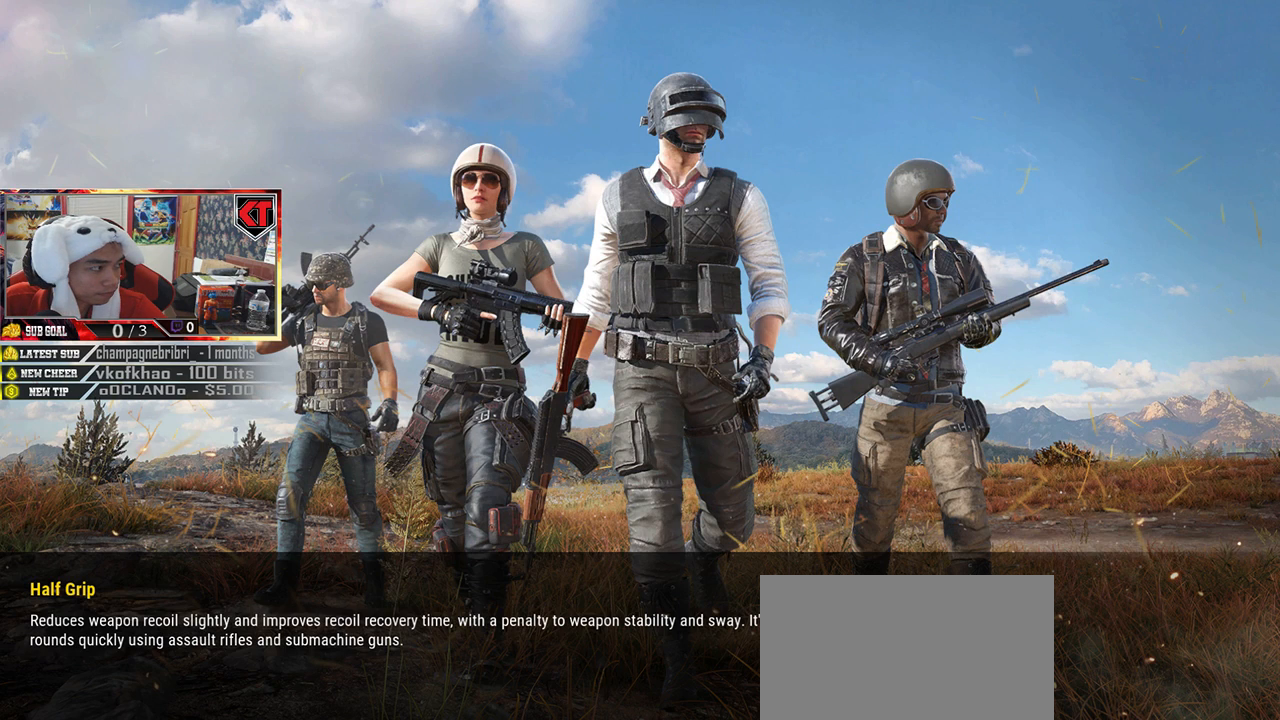
{"keys": [], "mouse": [], "events": [[200, "mouse_left", "down"], [266, "mouse_left", "up"]]}
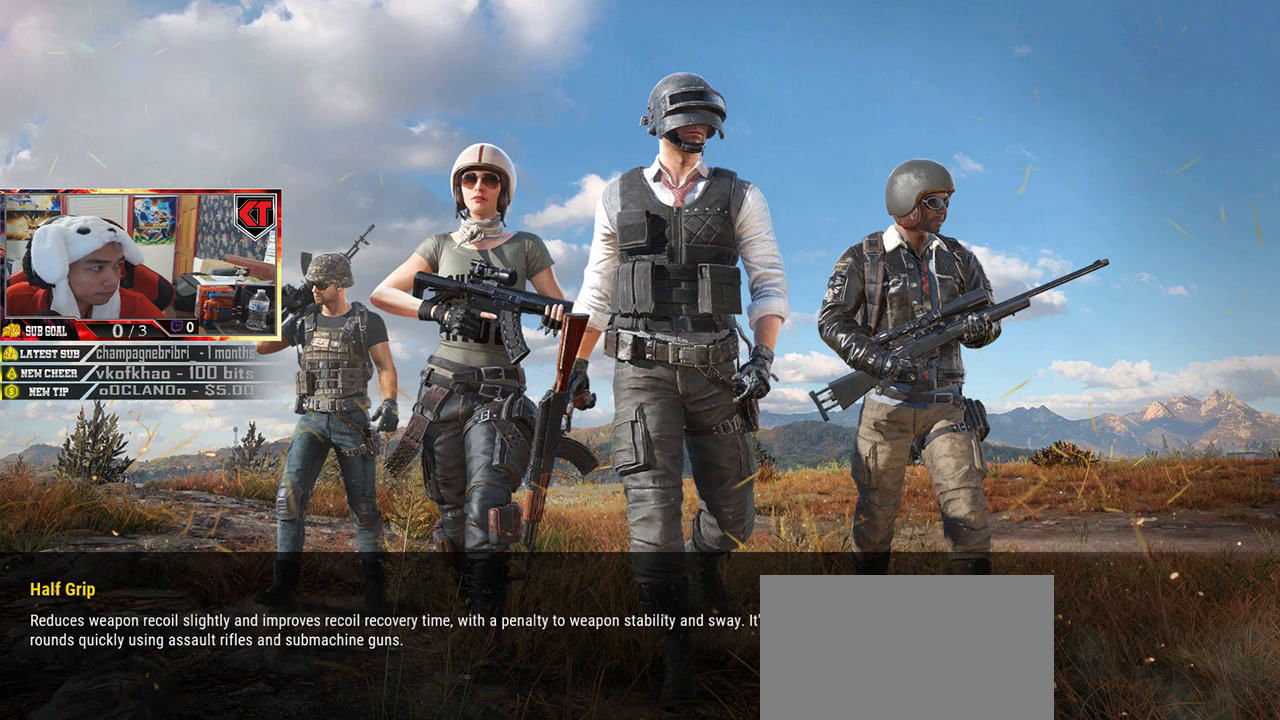
{"keys": [], "mouse": [], "events": []}
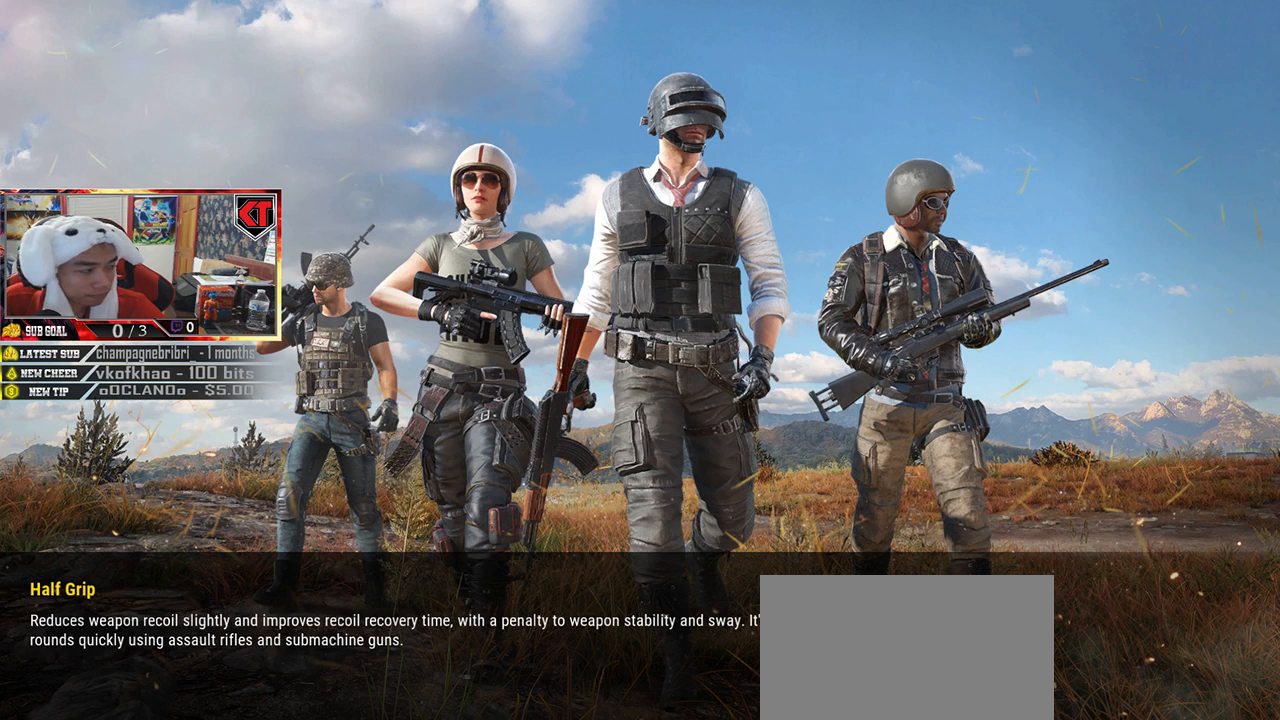
{"keys": [], "mouse": [], "events": []}
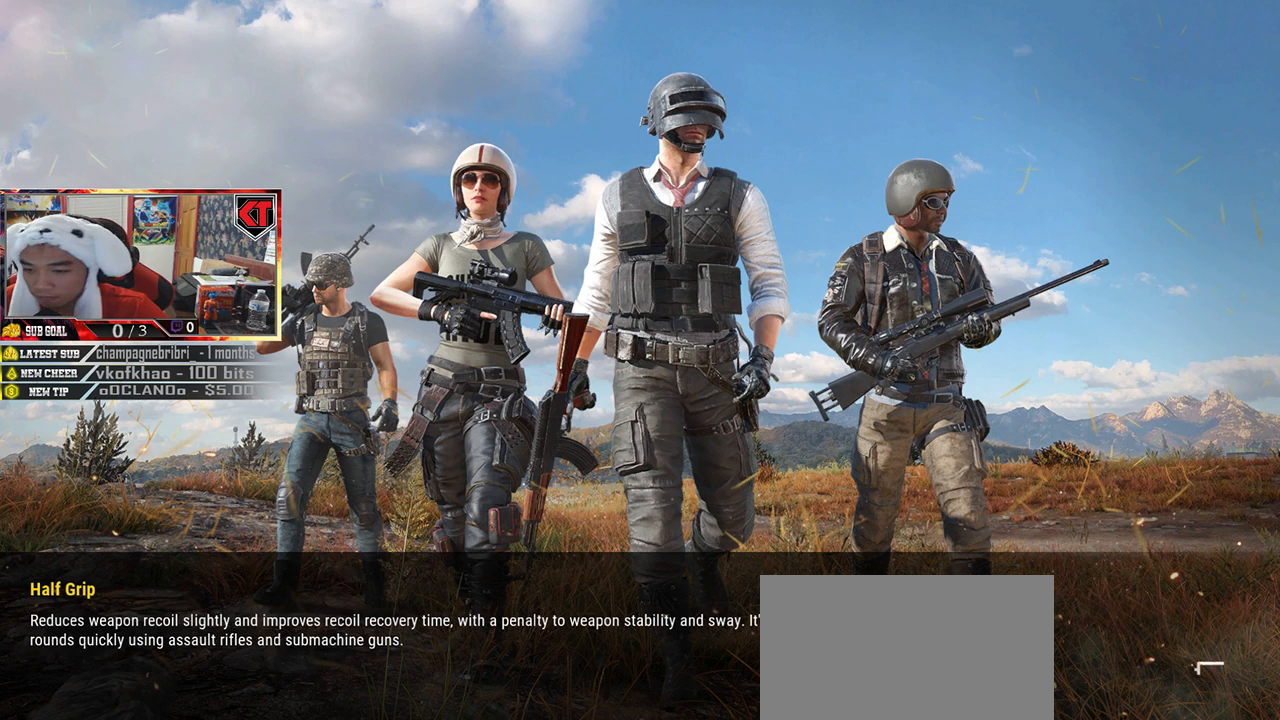
{"keys": [], "mouse": ["left"], "events": [[416, "mouse_left", "down"]]}
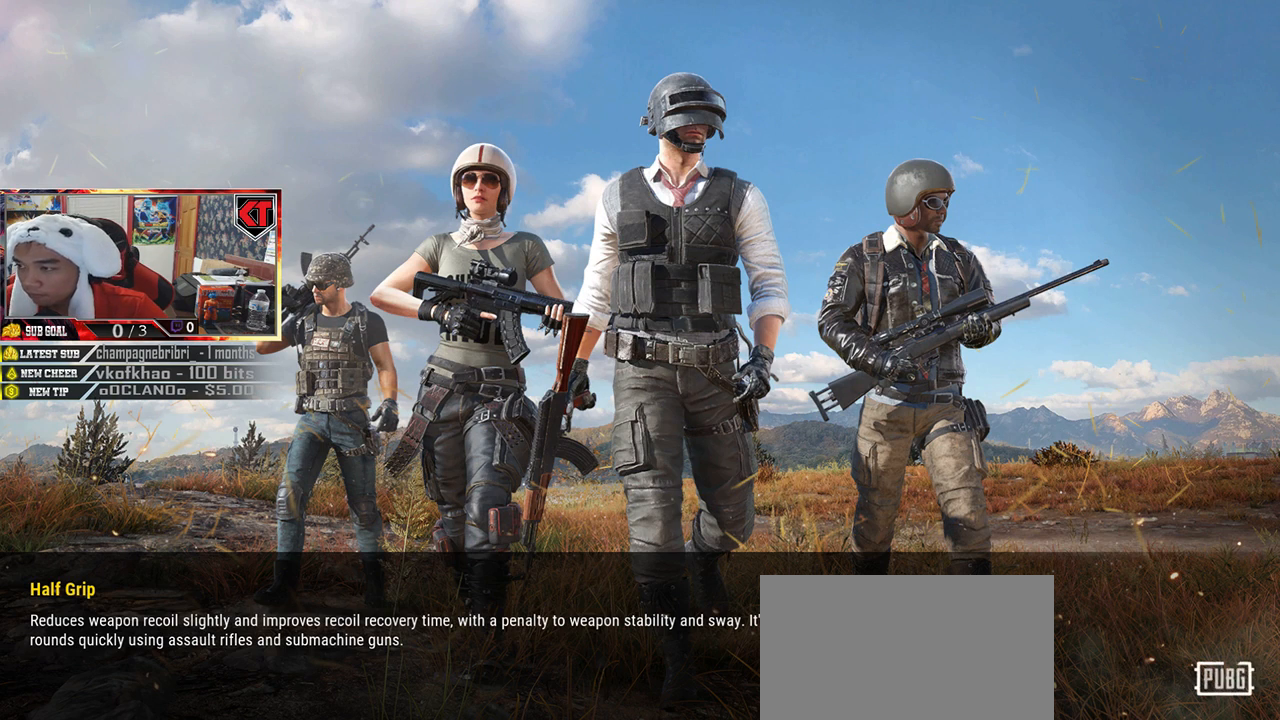
{"keys": [], "mouse": [], "events": [[16, "mouse_left", "up"]]}